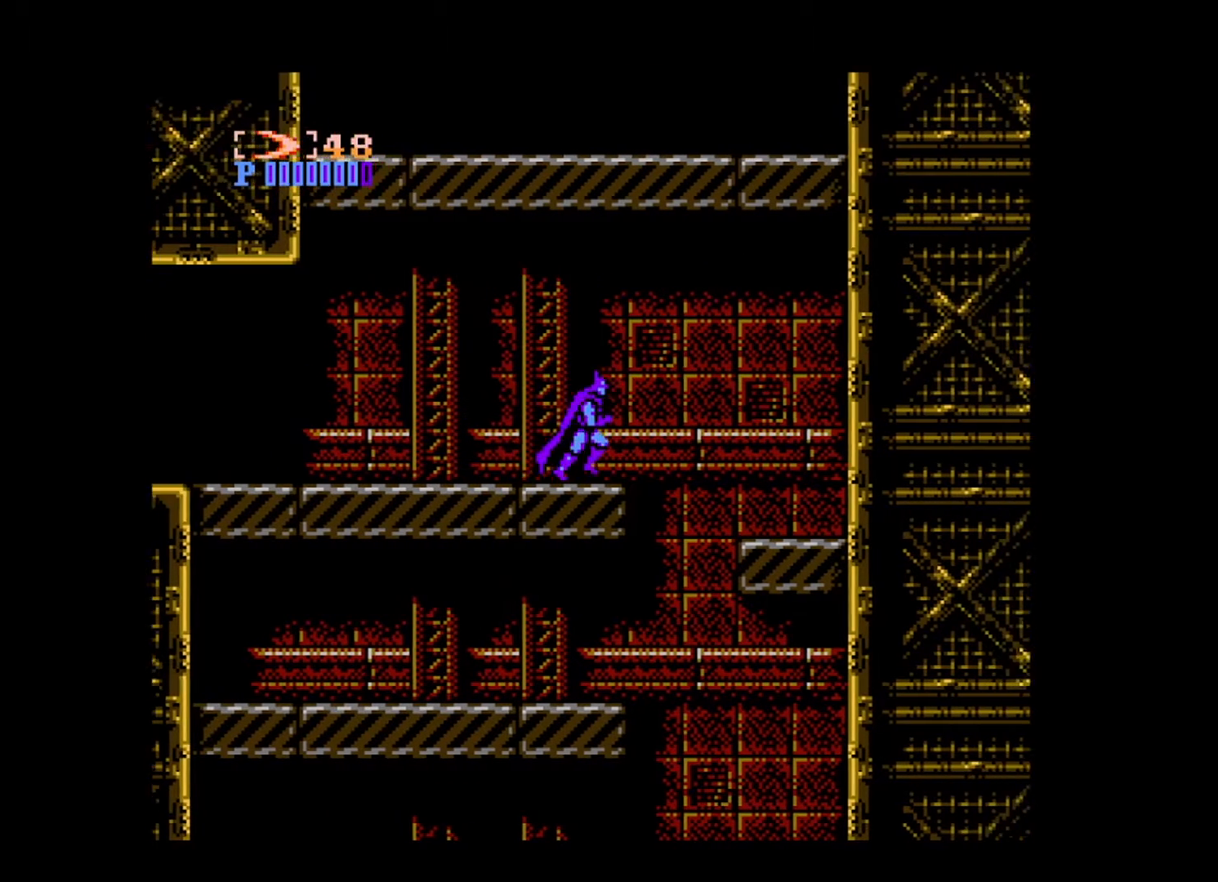
Gameplay with a controller (Xbox layout); each line is a JSON object with the inputs held at the frame after it. "events" lists button and stick changes between this image and that frame as [ms after this image, input, new state], when the widget could be followed in between. Not read: L3 R3 START left_stick right_stick.
{"buttons": [], "events": [[280, "DPAD_RIGHT", "up"]]}
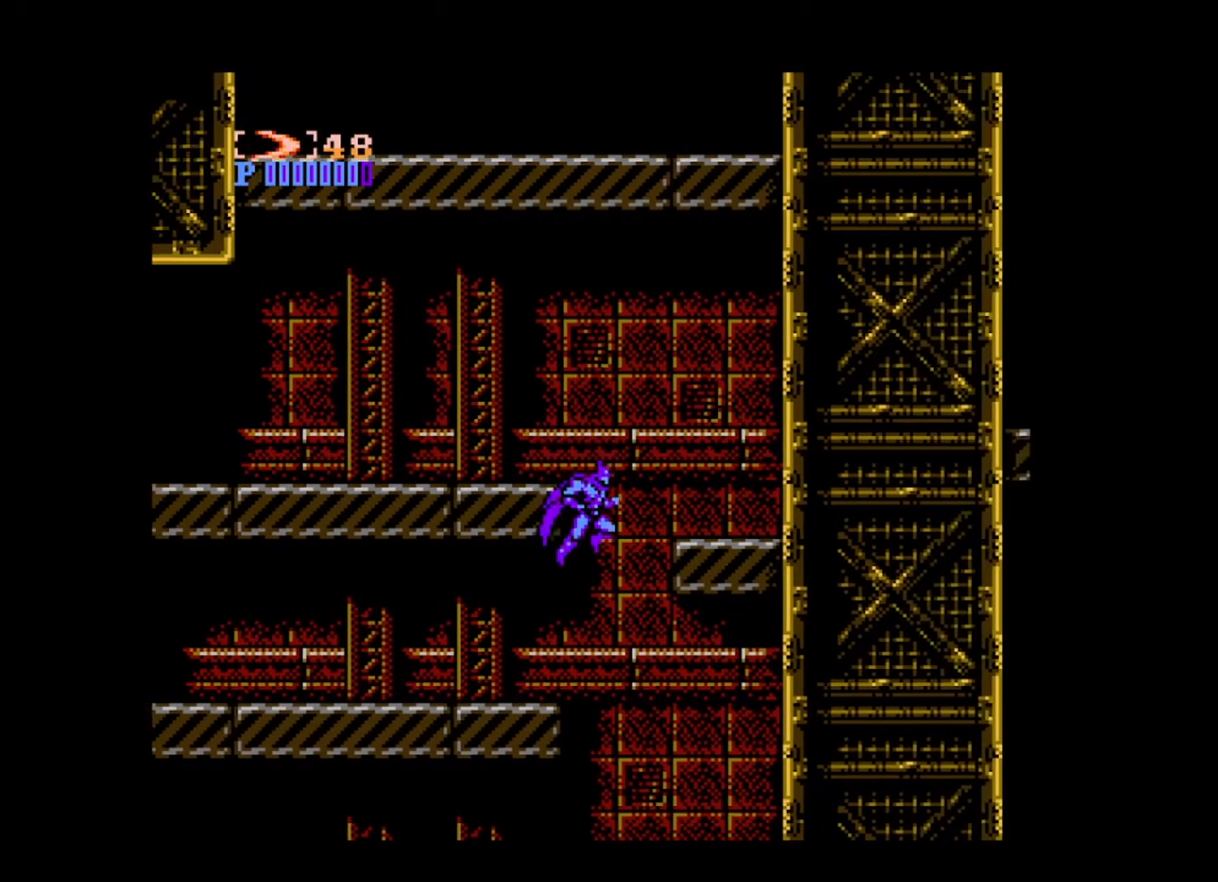
{"buttons": ["DPAD_LEFT"], "events": [[440, "DPAD_LEFT", "down"]]}
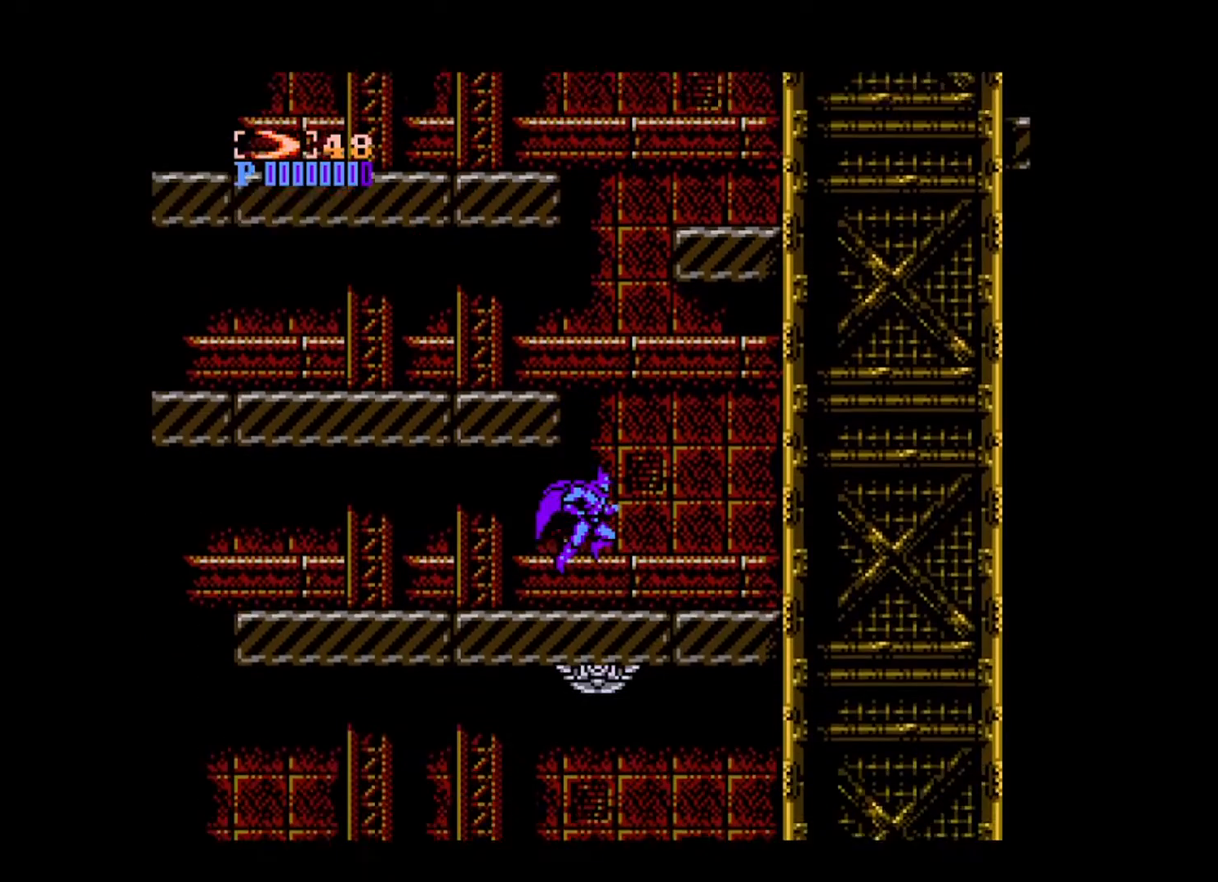
{"buttons": ["DPAD_LEFT"], "events": []}
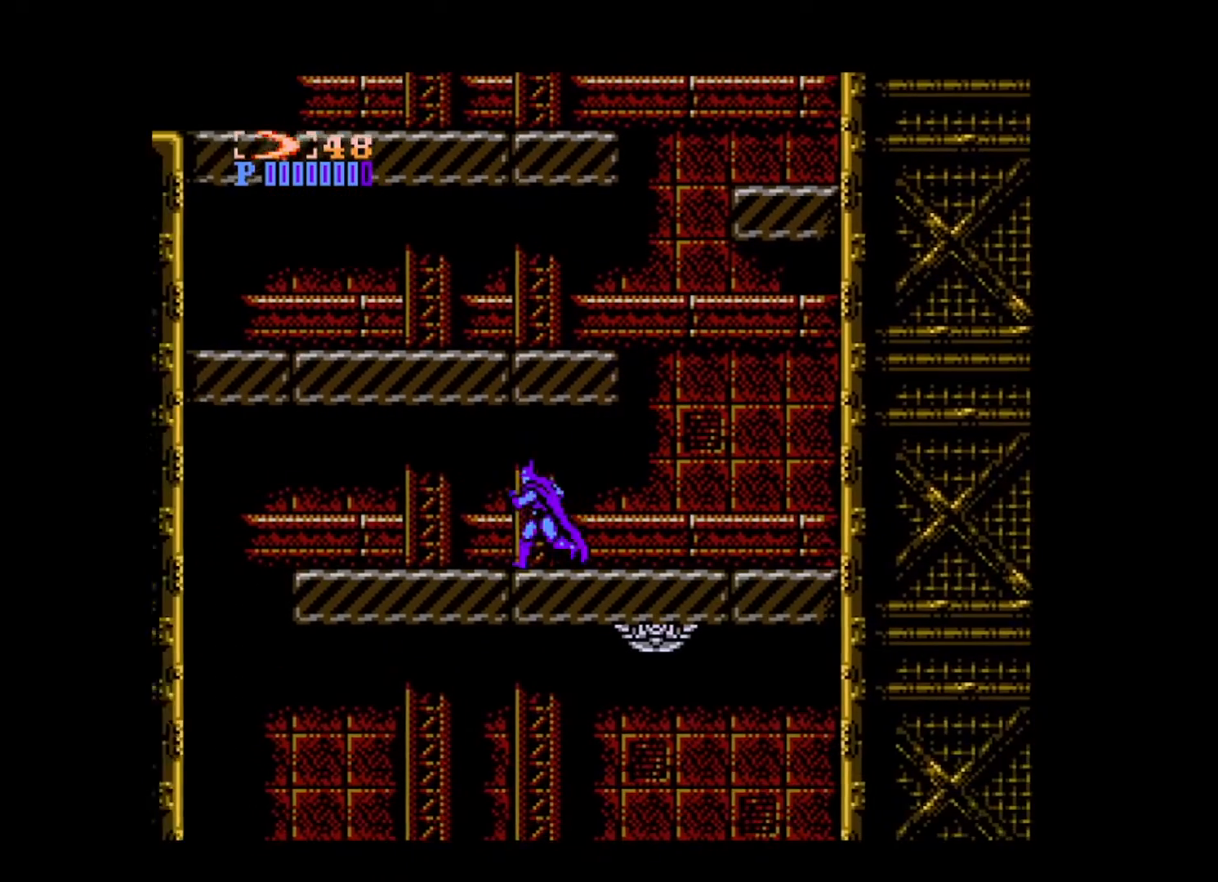
{"buttons": ["DPAD_LEFT"], "events": []}
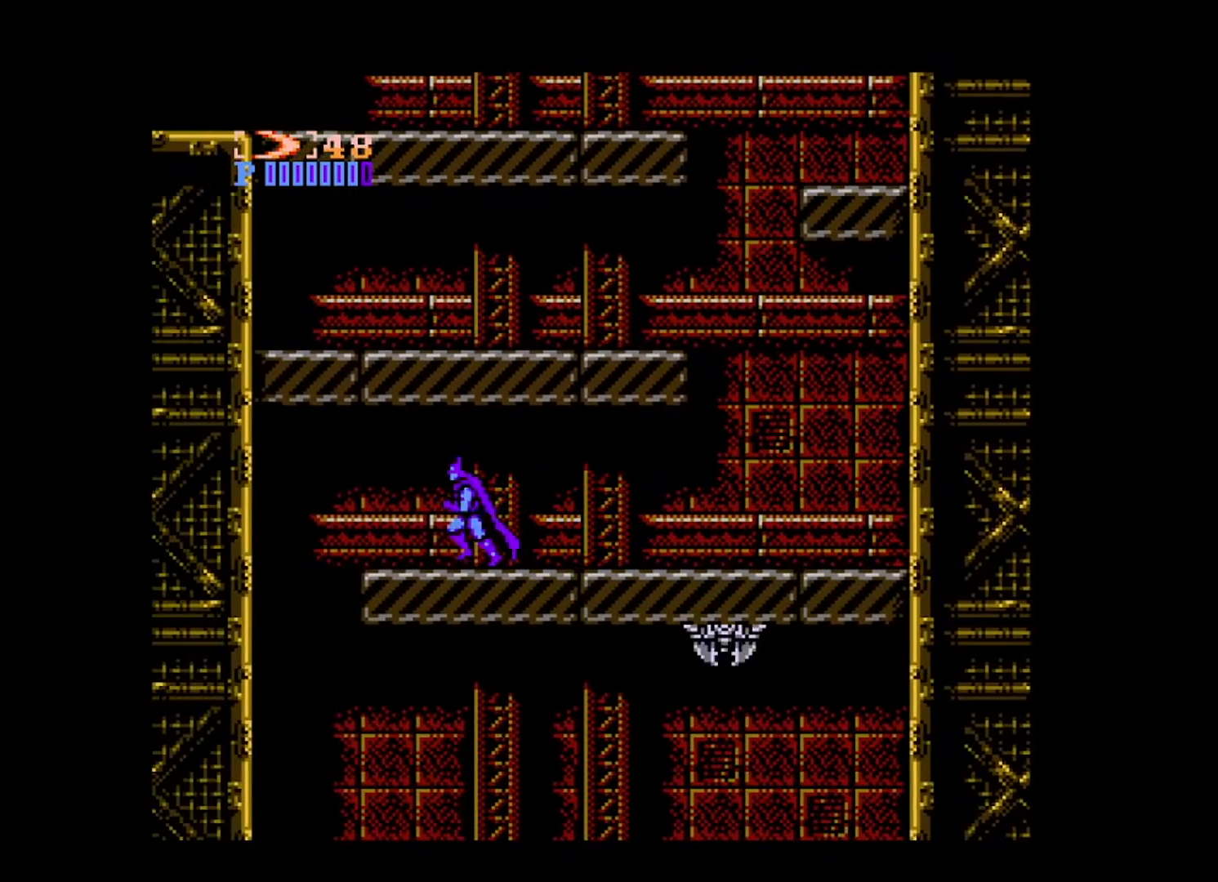
{"buttons": ["DPAD_LEFT"], "events": []}
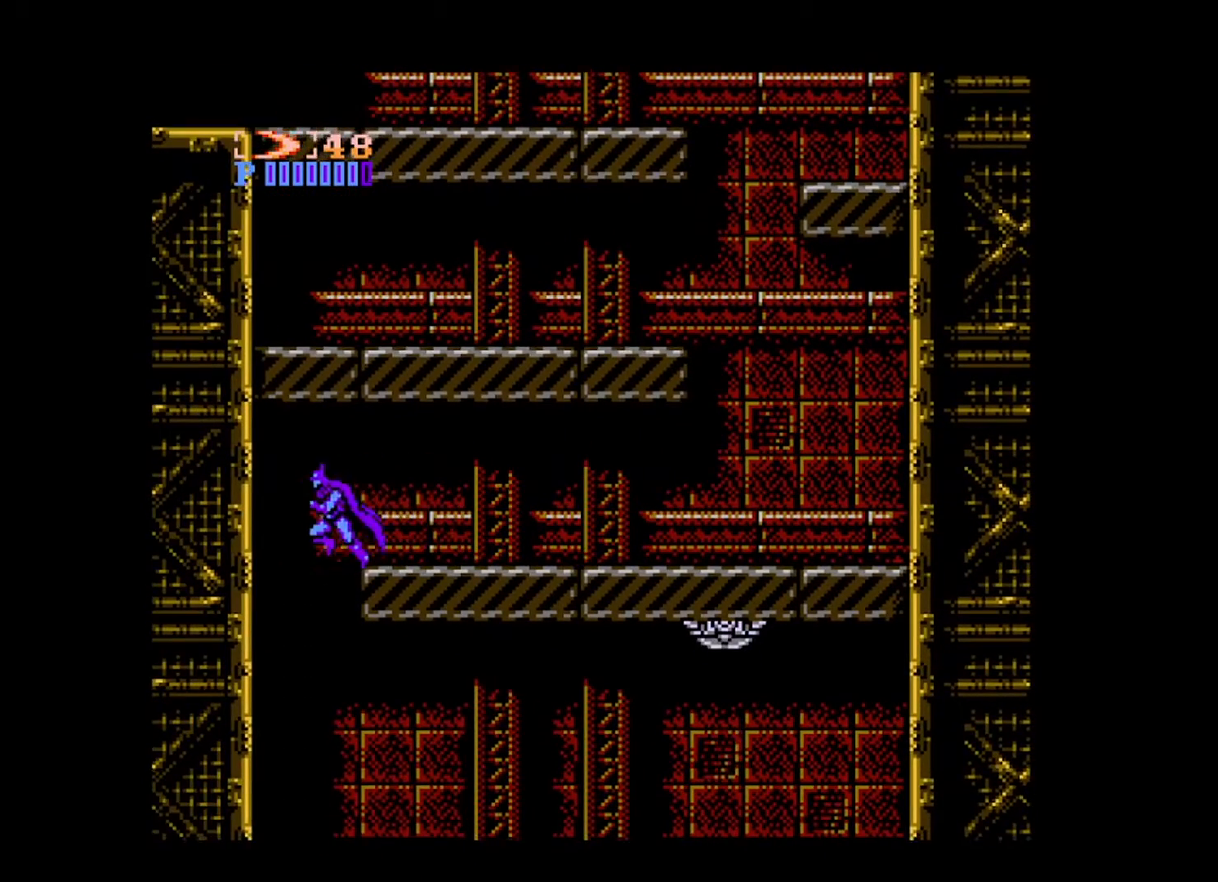
{"buttons": ["DPAD_RIGHT"], "events": [[80, "DPAD_LEFT", "up"], [160, "DPAD_RIGHT", "down"]]}
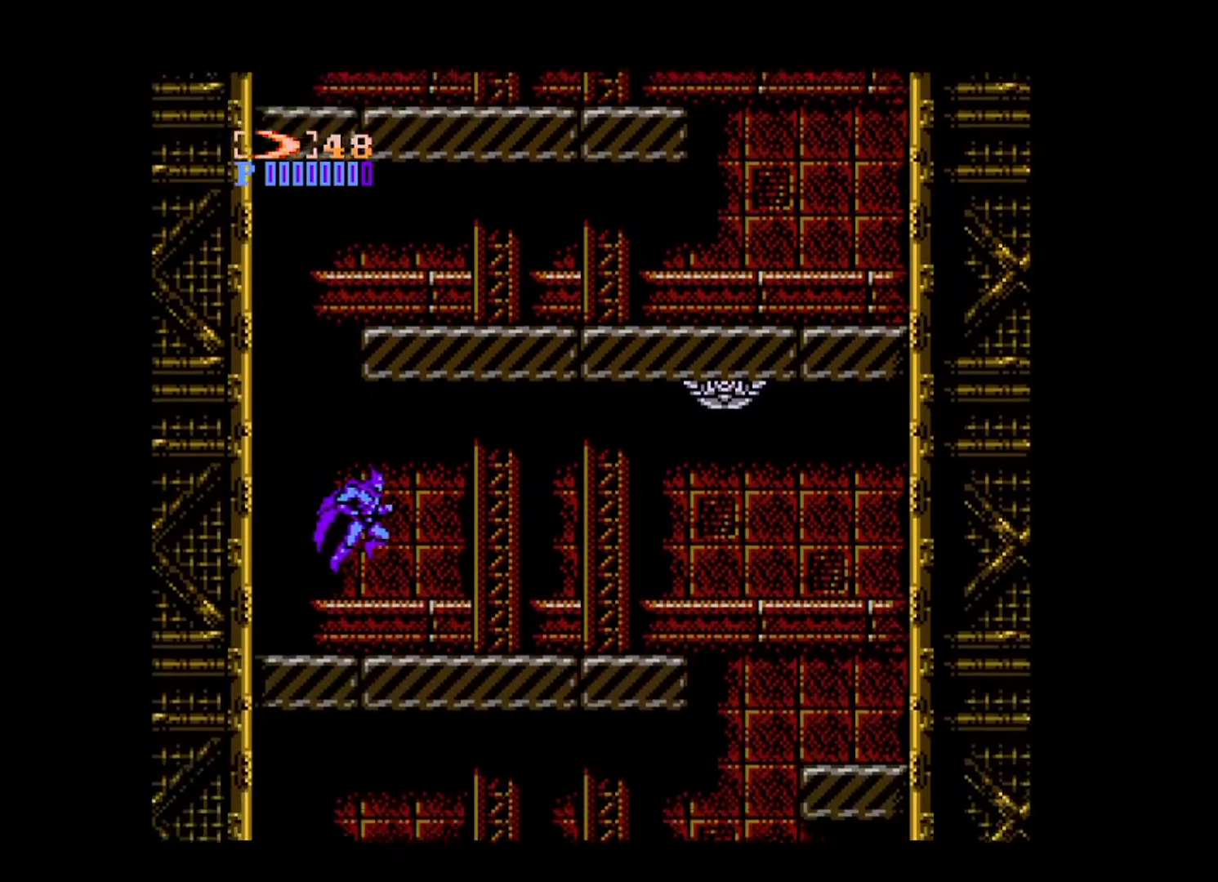
{"buttons": ["B", "DPAD_RIGHT"], "events": [[400, "B", "down"]]}
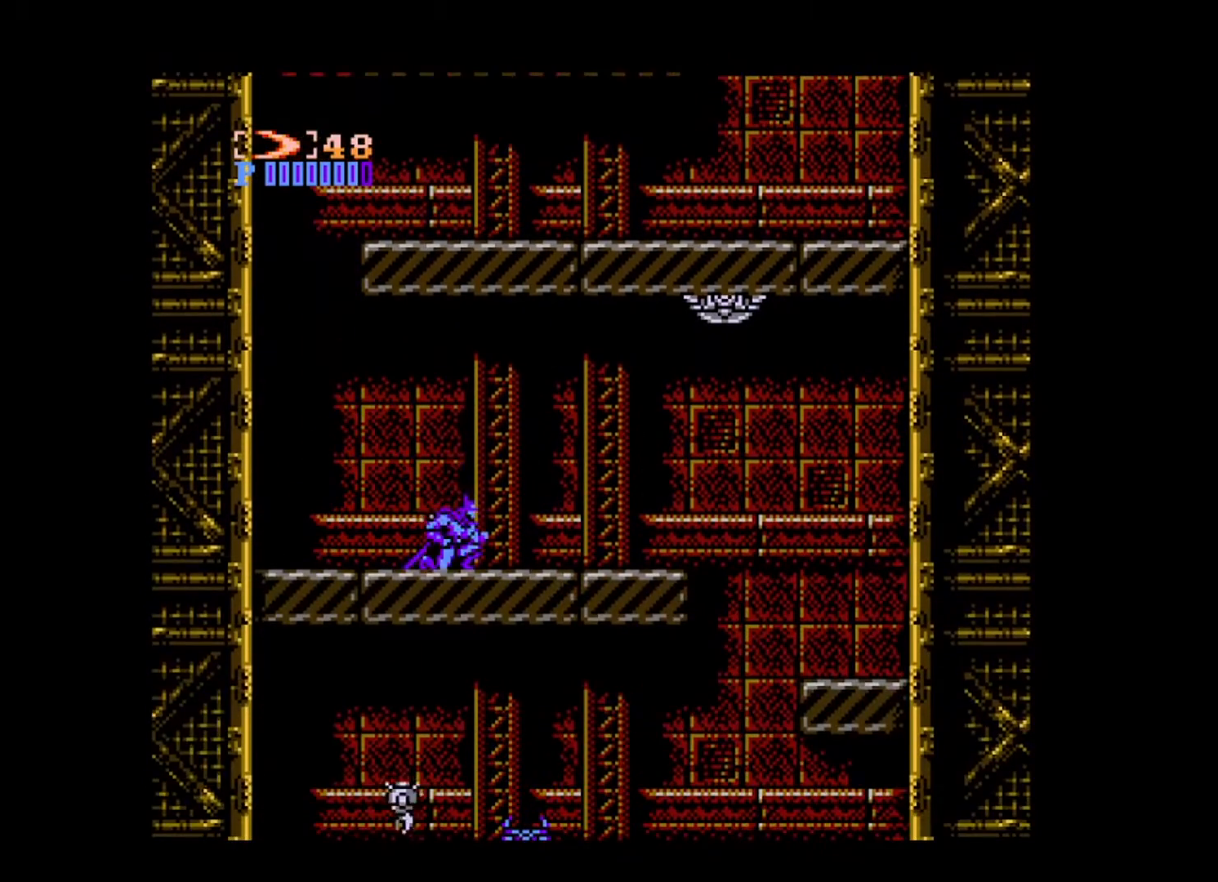
{"buttons": ["DPAD_RIGHT"], "events": [[280, "A", "down"], [360, "B", "up"], [440, "B", "down"], [480, "A", "up"], [520, "B", "up"]]}
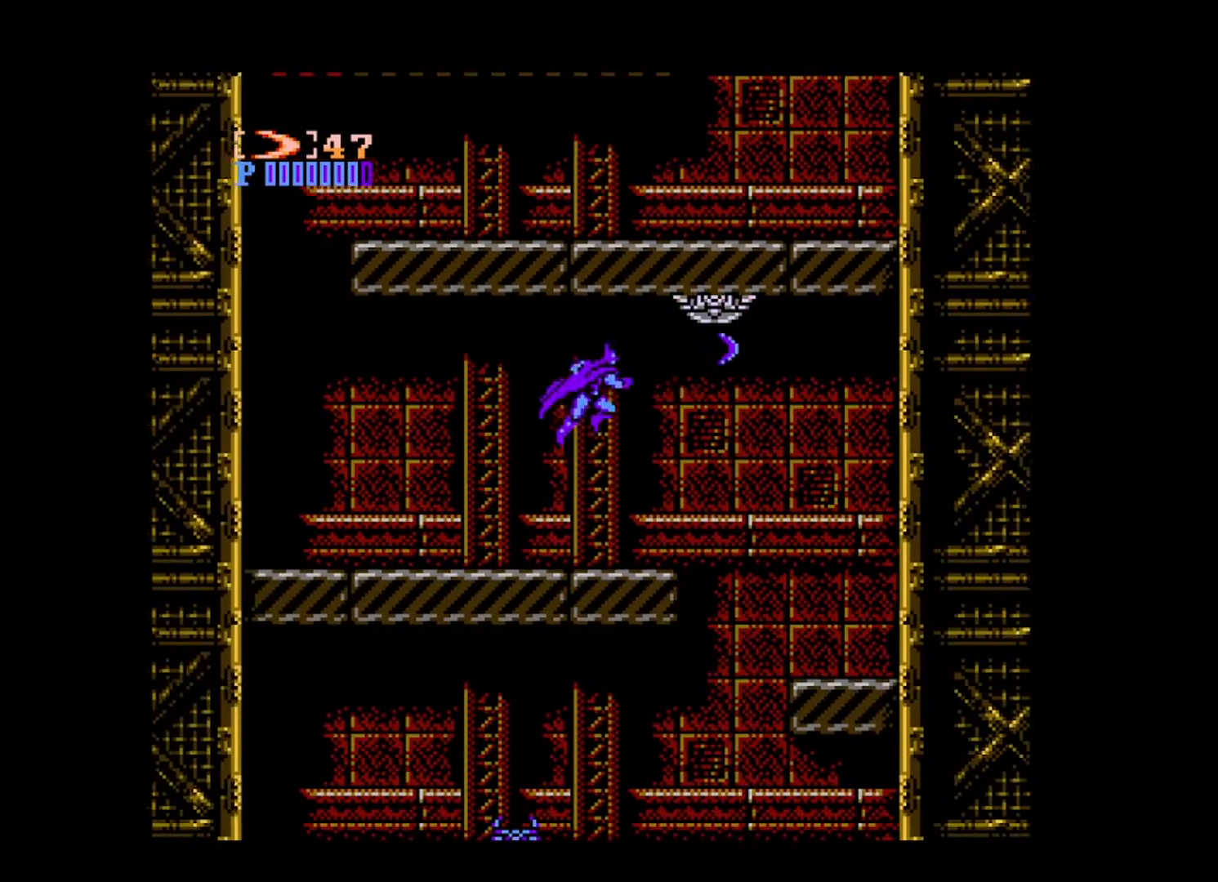
{"buttons": [], "events": [[480, "DPAD_RIGHT", "up"]]}
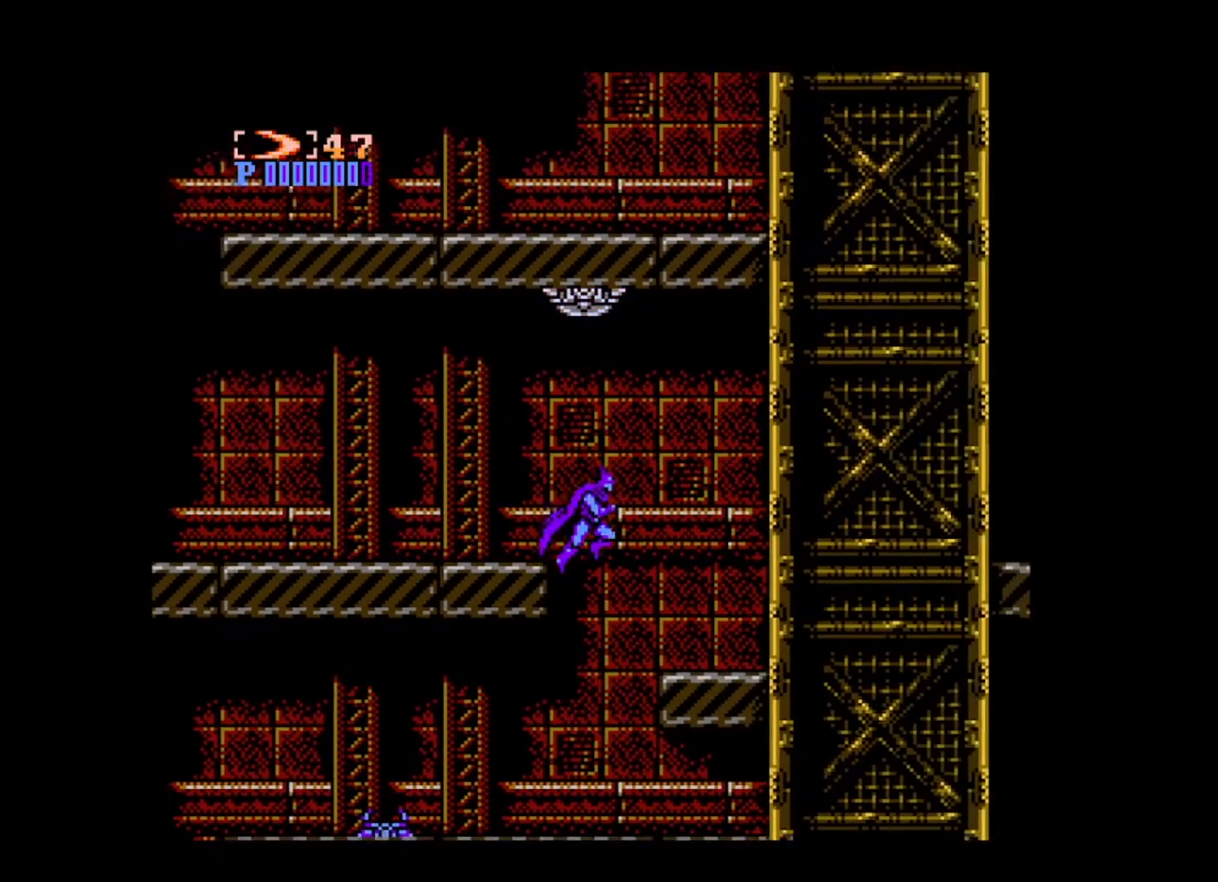
{"buttons": ["DPAD_LEFT"], "events": [[80, "DPAD_LEFT", "down"]]}
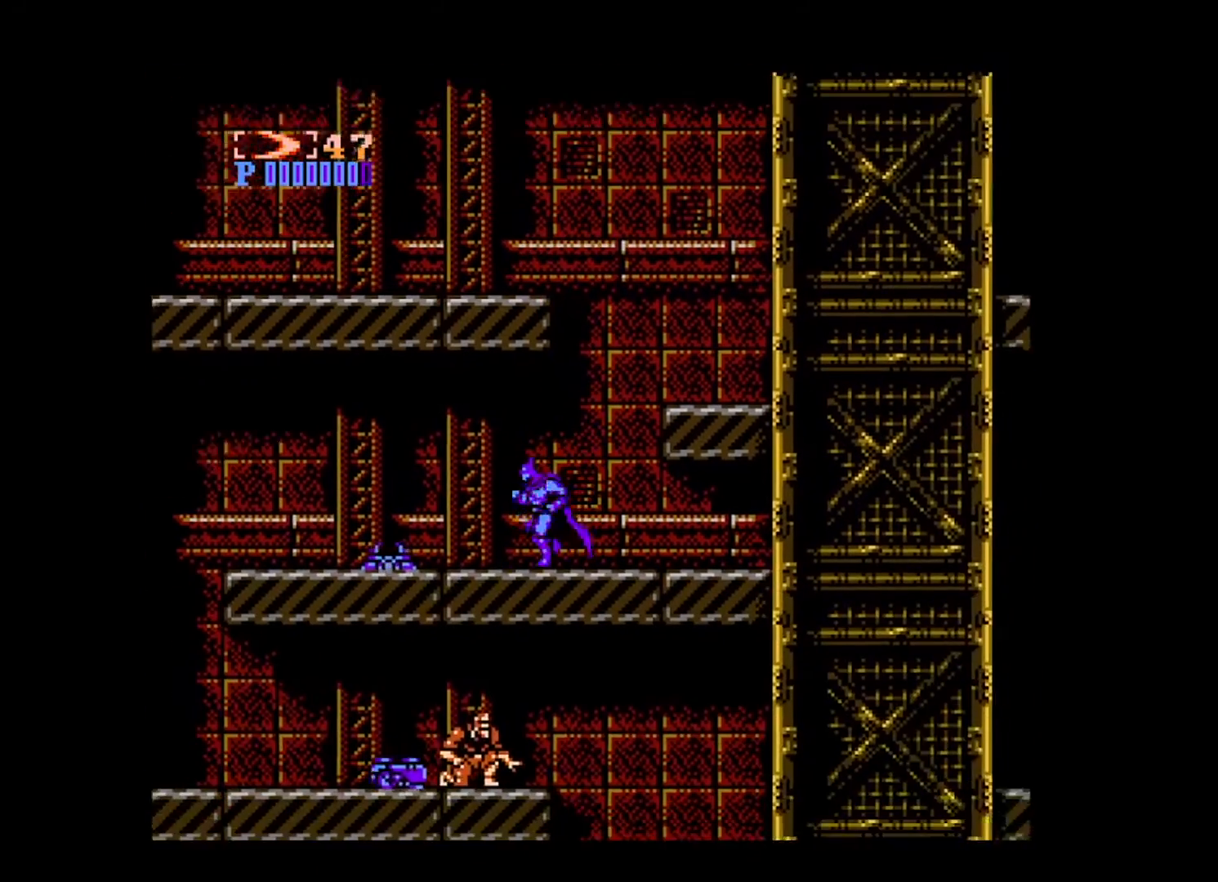
{"buttons": ["DPAD_LEFT"], "events": [[120, "B", "down"], [280, "B", "up"]]}
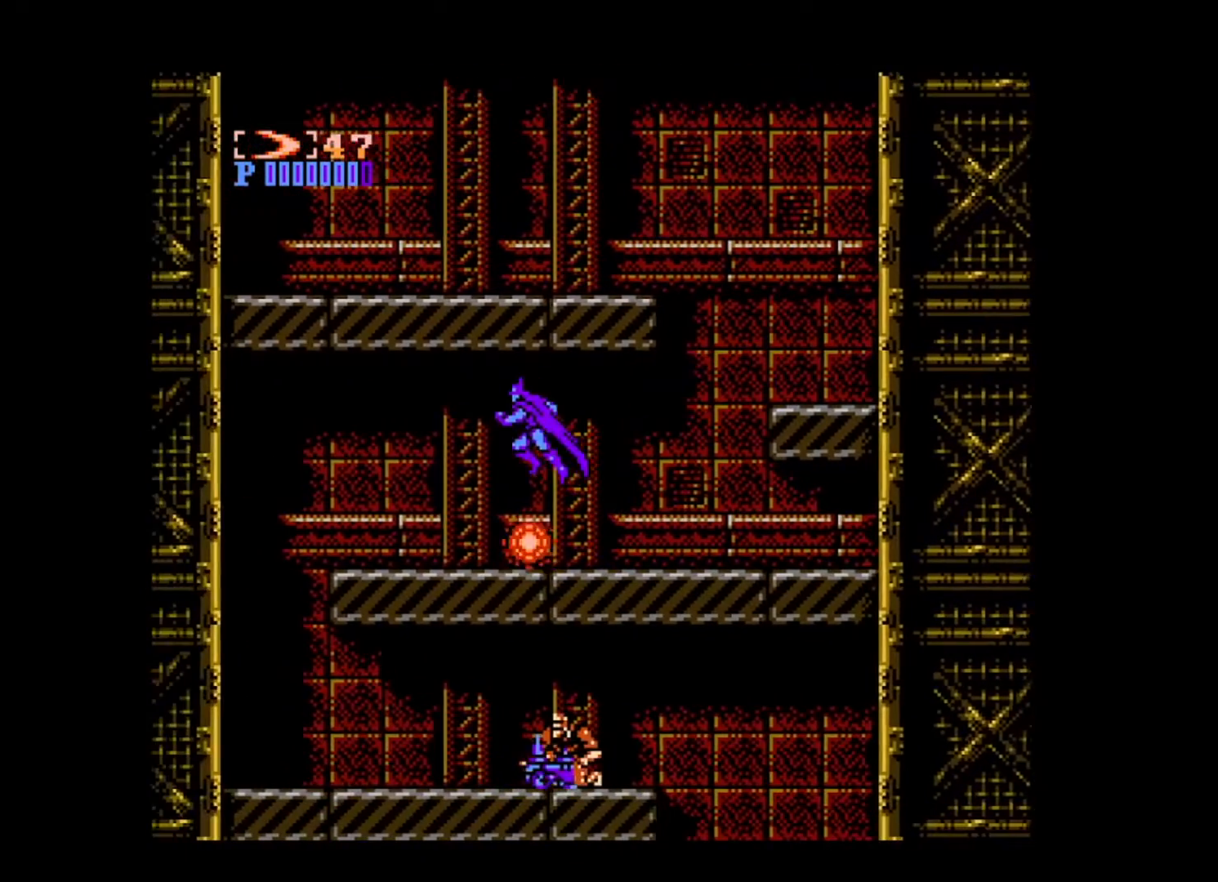
{"buttons": ["DPAD_LEFT"], "events": []}
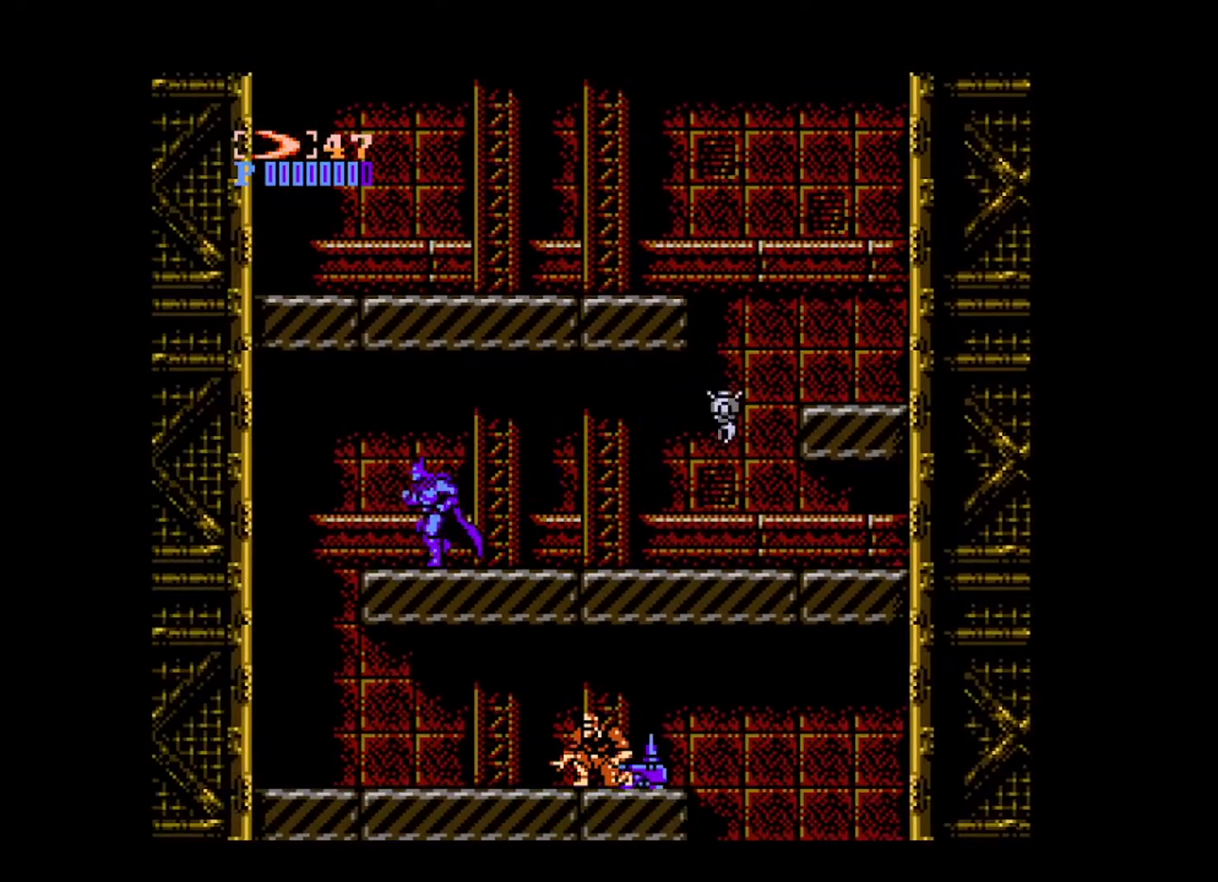
{"buttons": ["DPAD_RIGHT"], "events": [[400, "DPAD_LEFT", "up"], [480, "DPAD_RIGHT", "down"]]}
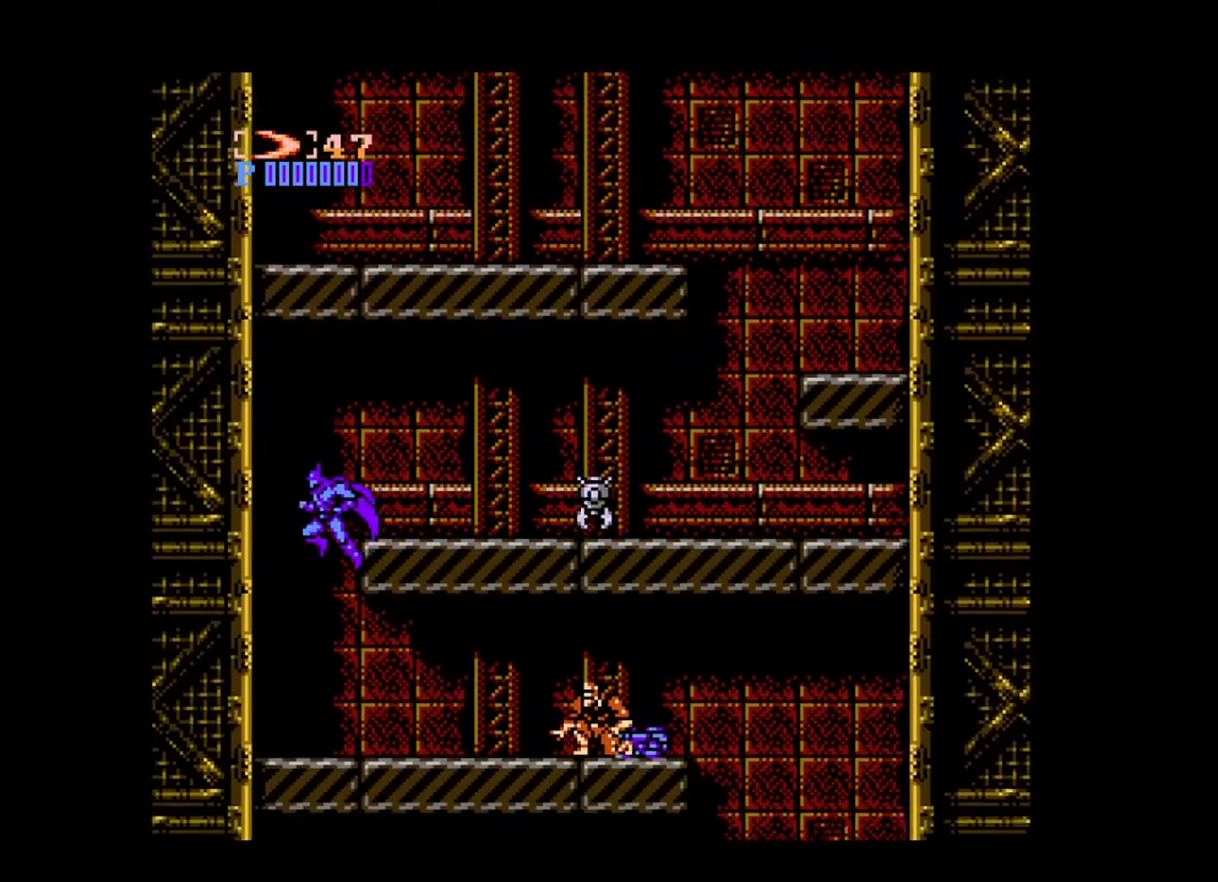
{"buttons": ["A", "DPAD_DOWN", "DPAD_RIGHT"], "events": [[400, "DPAD_DOWN", "down"], [520, "A", "down"]]}
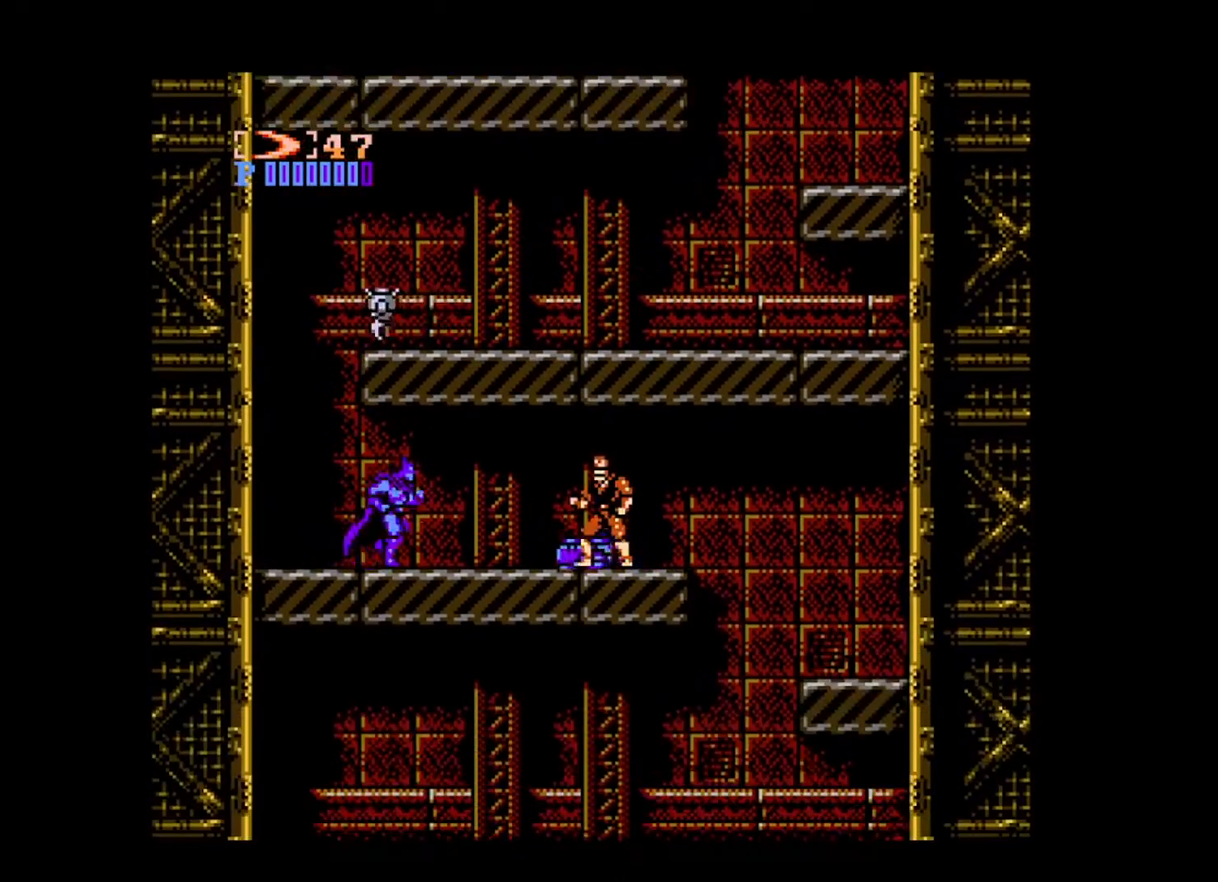
{"buttons": ["DPAD_RIGHT"], "events": [[80, "A", "up"], [120, "A", "down"], [240, "A", "up"], [240, "DPAD_DOWN", "up"]]}
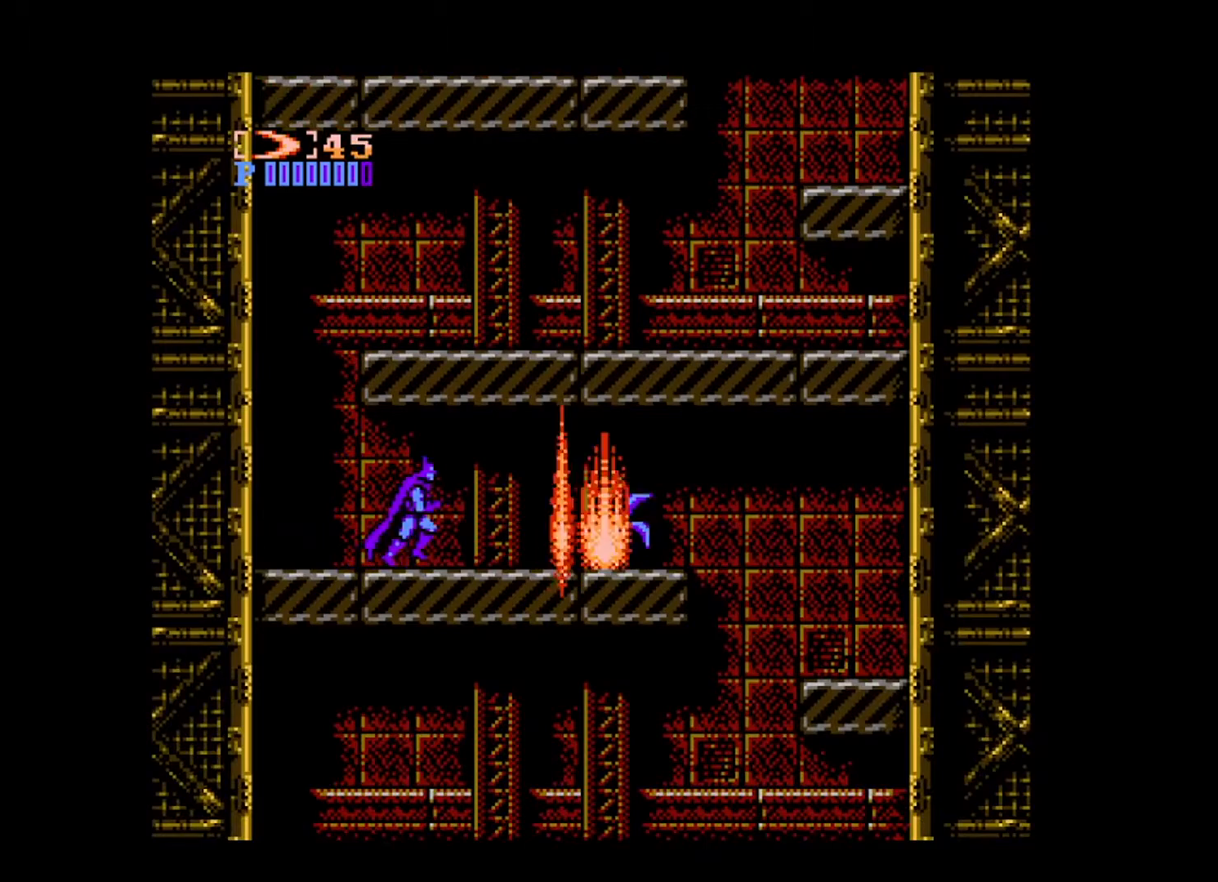
{"buttons": ["DPAD_RIGHT"], "events": []}
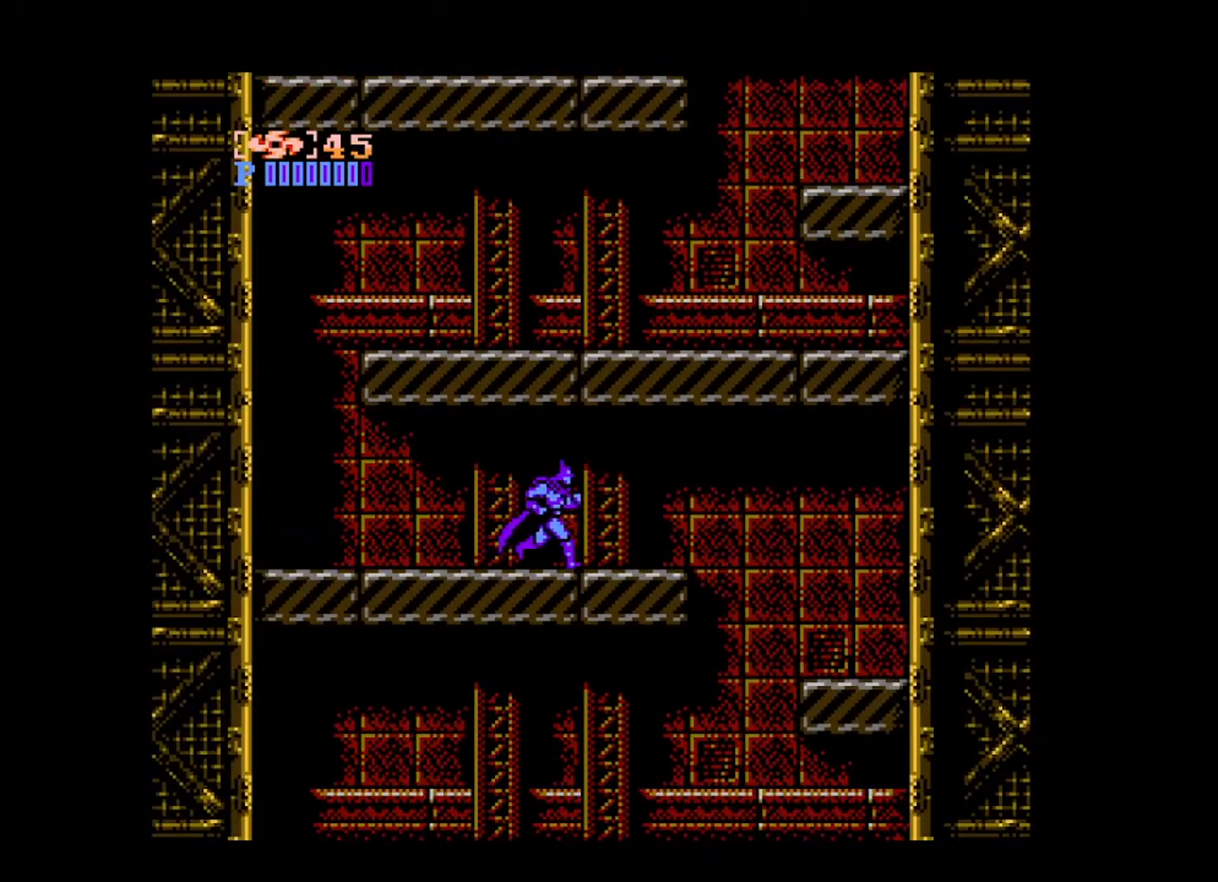
{"buttons": ["DPAD_RIGHT"], "events": []}
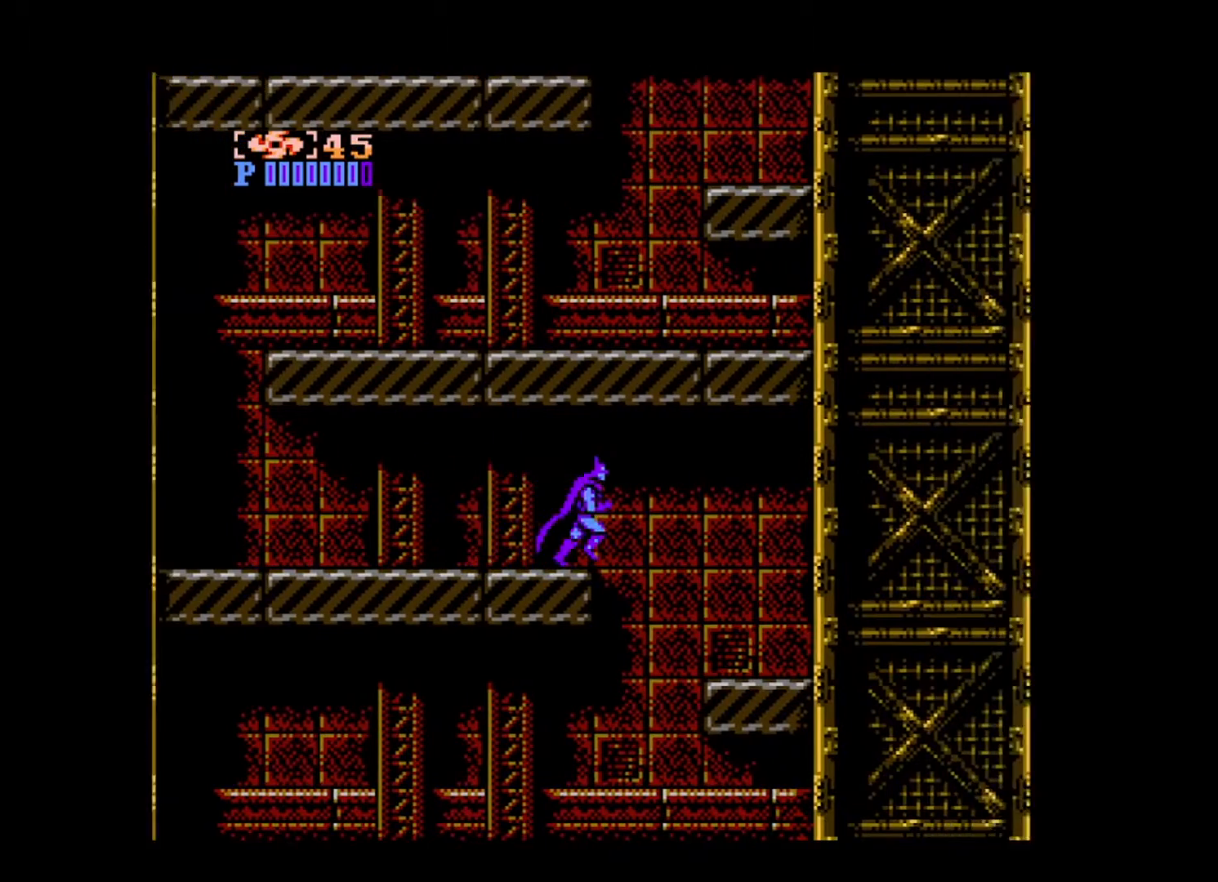
{"buttons": ["DPAD_RIGHT"], "events": [[200, "DPAD_RIGHT", "up"], [400, "DPAD_RIGHT", "down"]]}
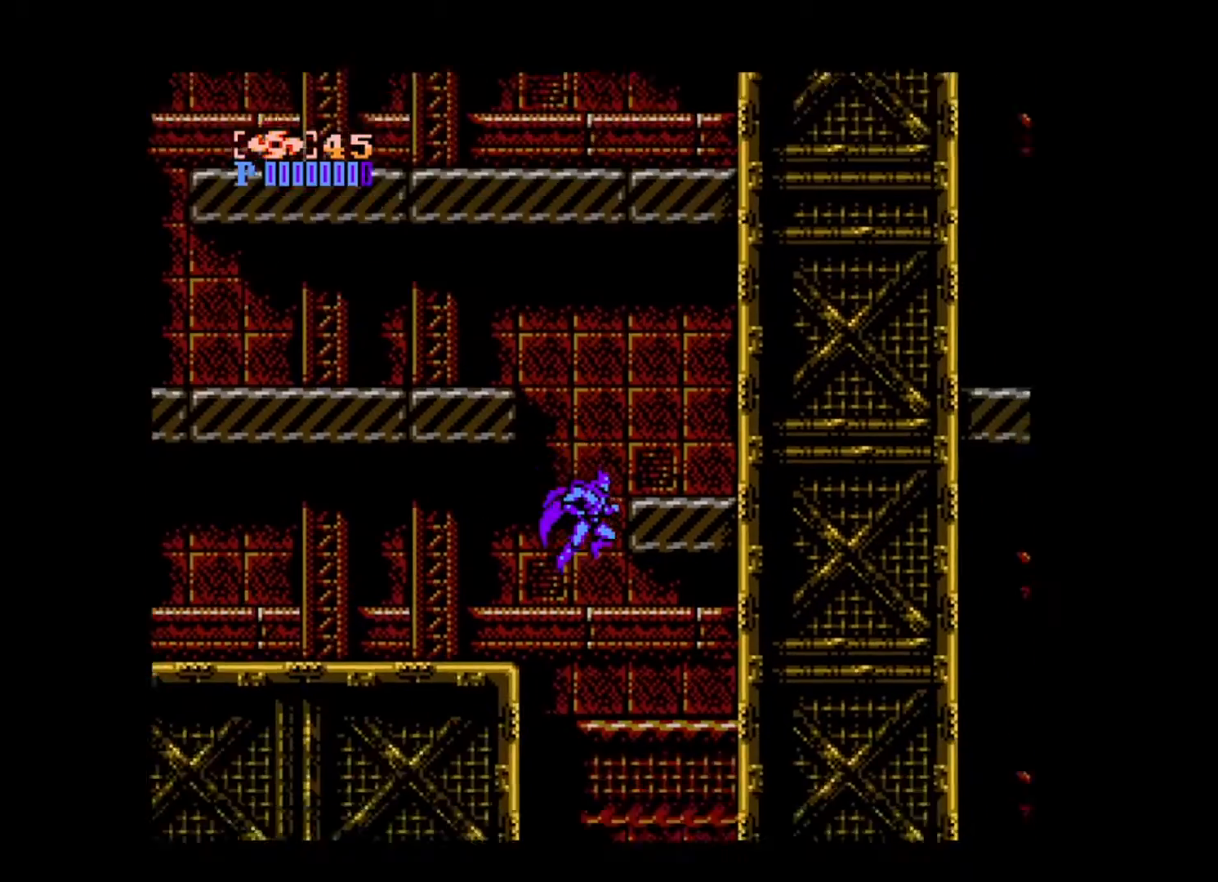
{"buttons": ["A", "DPAD_RIGHT"], "events": [[400, "A", "down"]]}
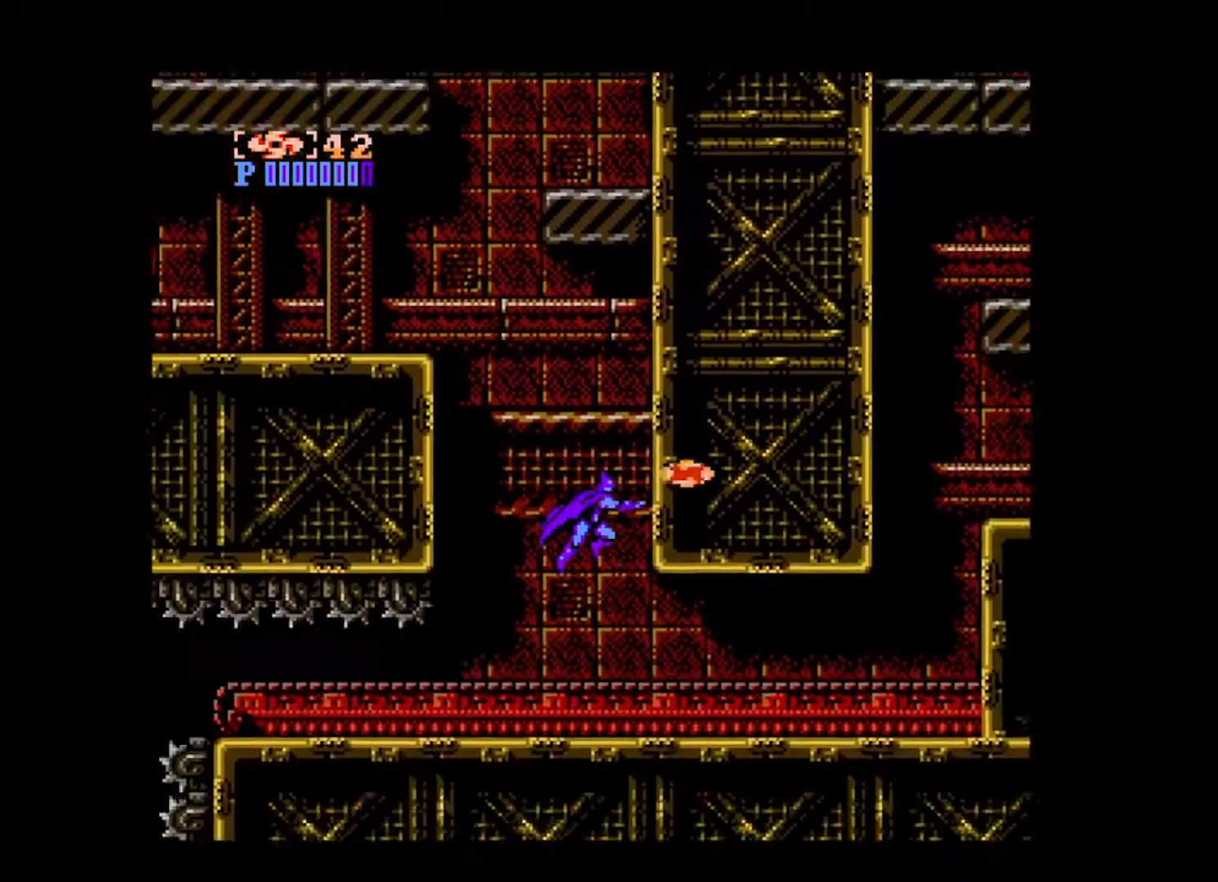
{"buttons": ["DPAD_RIGHT"], "events": [[40, "A", "up"]]}
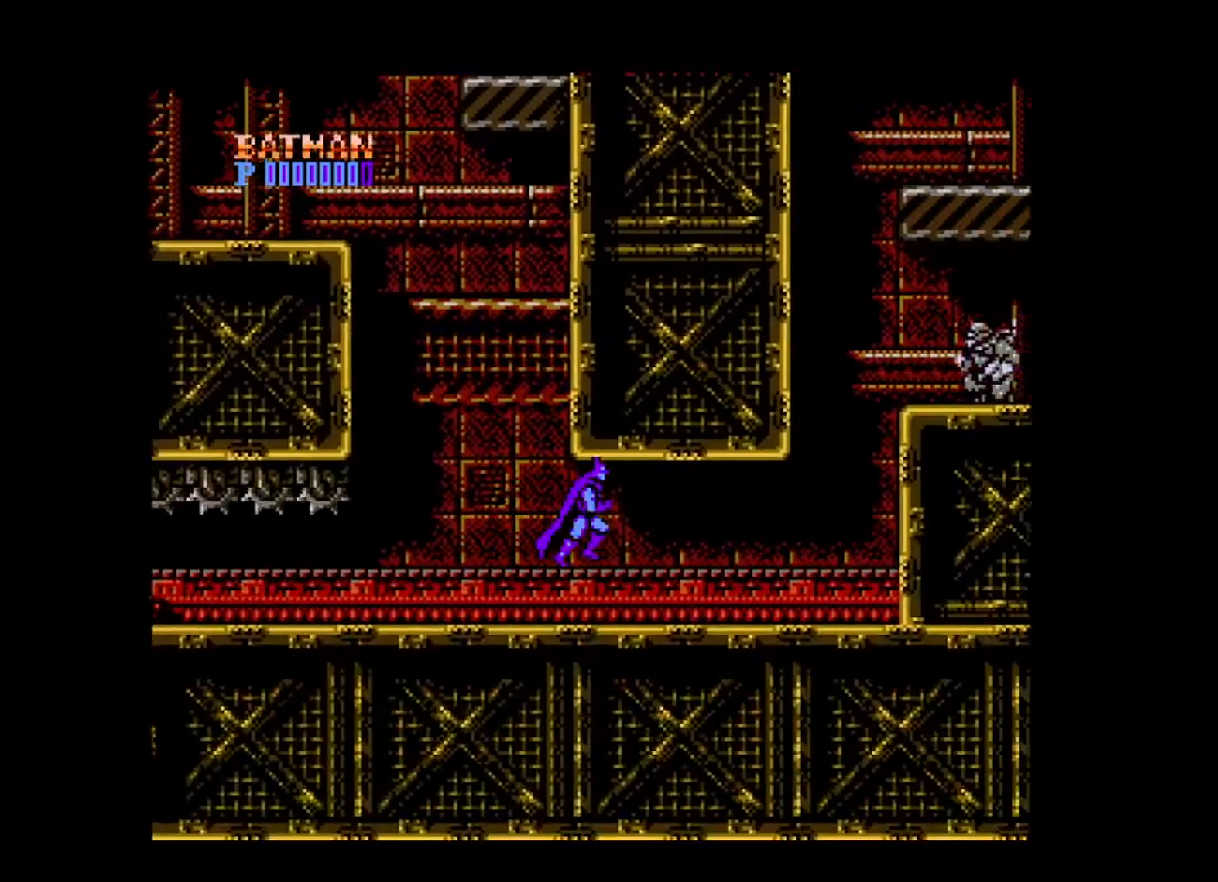
{"buttons": ["DPAD_RIGHT"], "events": []}
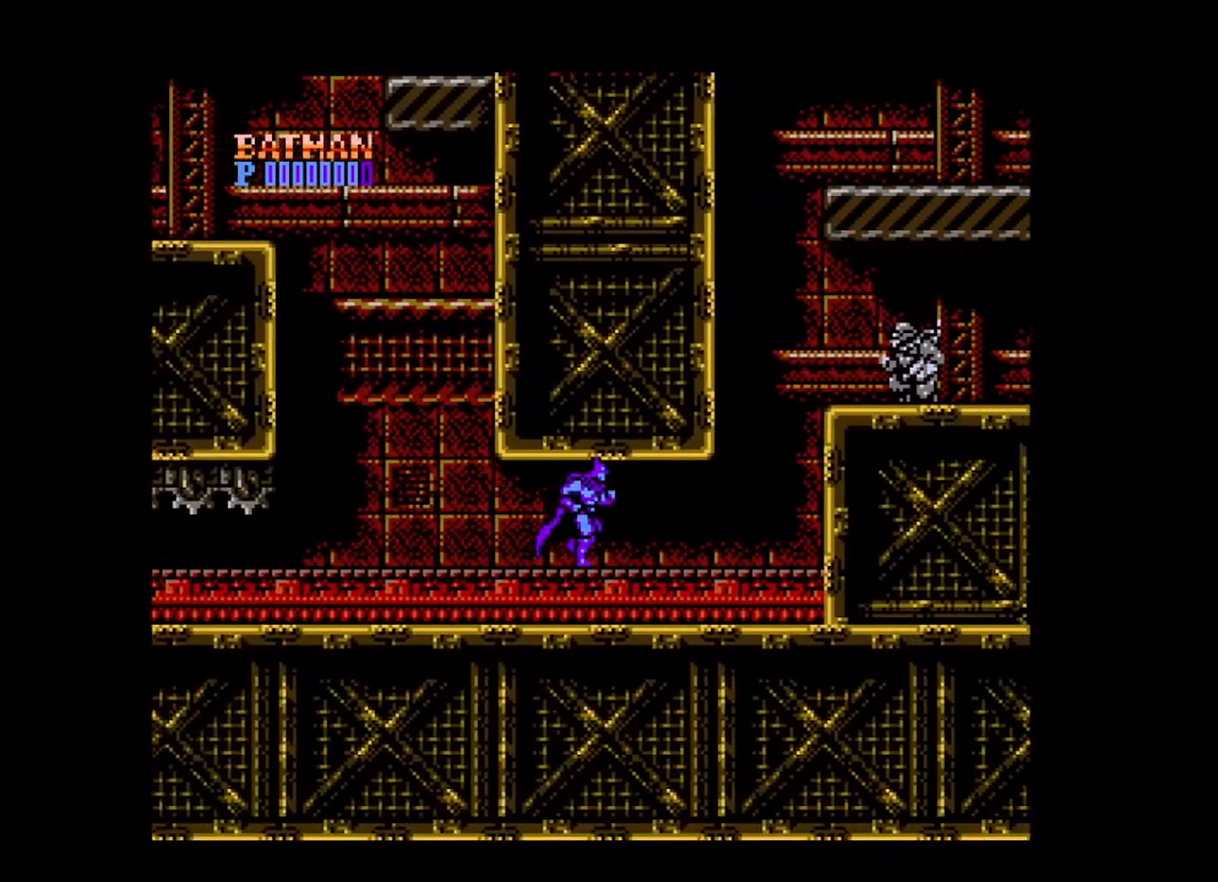
{"buttons": ["DPAD_RIGHT"], "events": []}
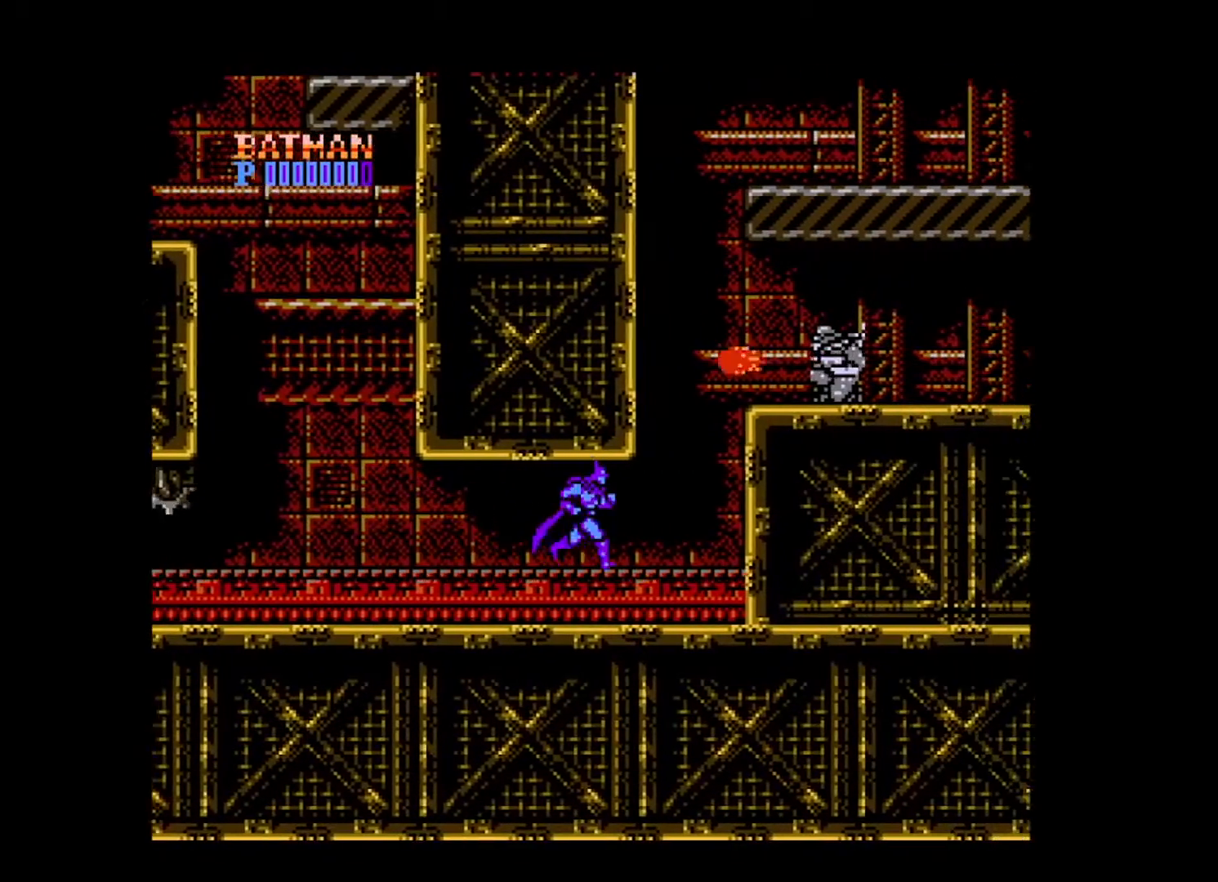
{"buttons": ["DPAD_RIGHT"], "events": []}
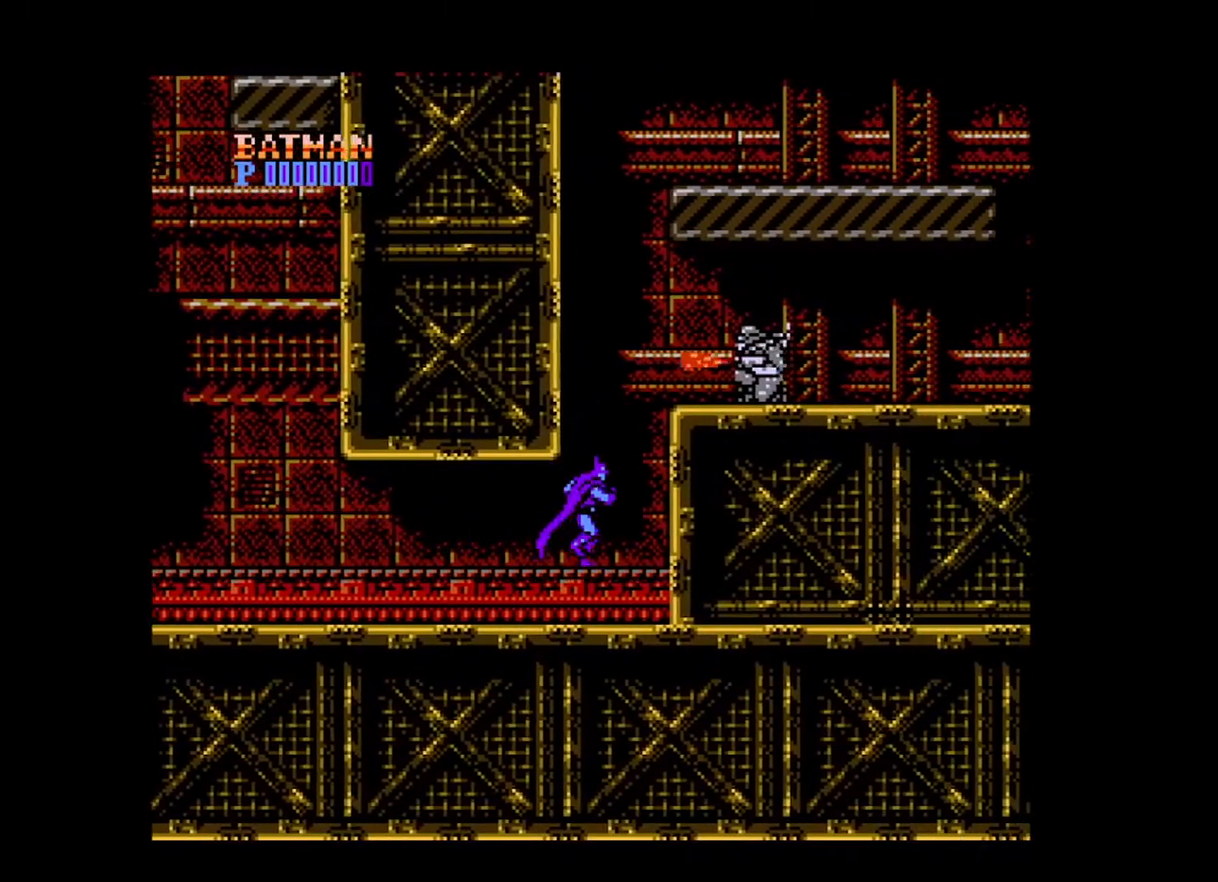
{"buttons": ["B", "DPAD_RIGHT"], "events": [[120, "B", "down"]]}
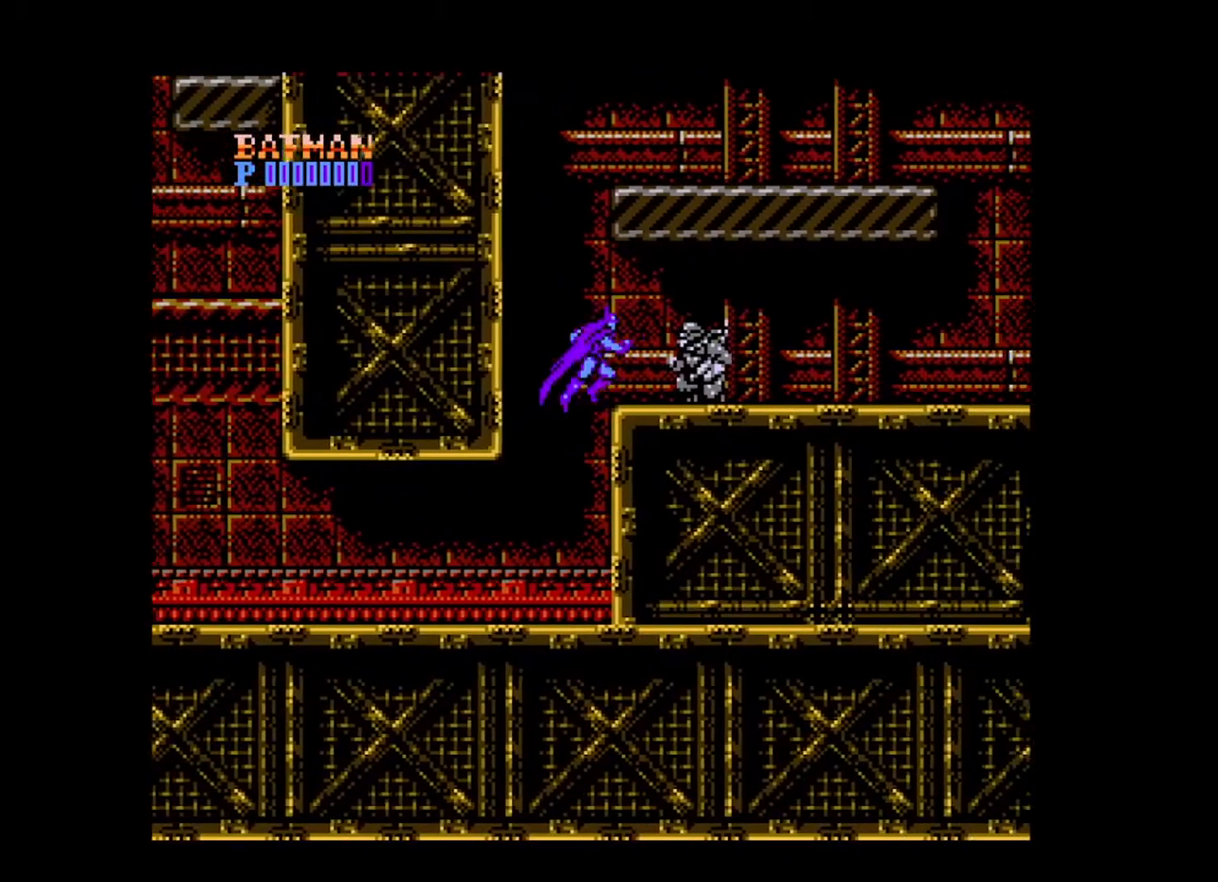
{"buttons": ["DPAD_RIGHT"], "events": [[40, "B", "up"], [120, "A", "down"], [240, "A", "up"]]}
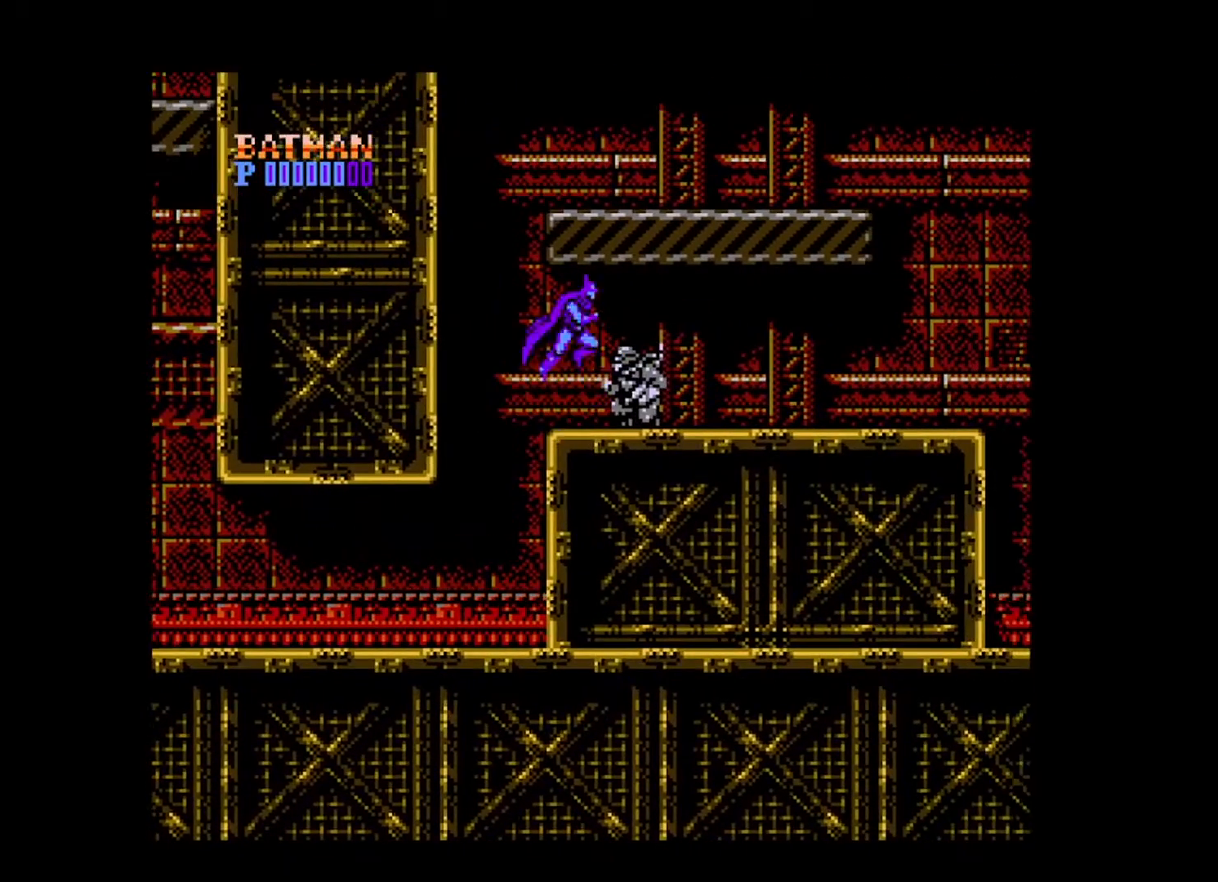
{"buttons": ["DPAD_RIGHT"], "events": []}
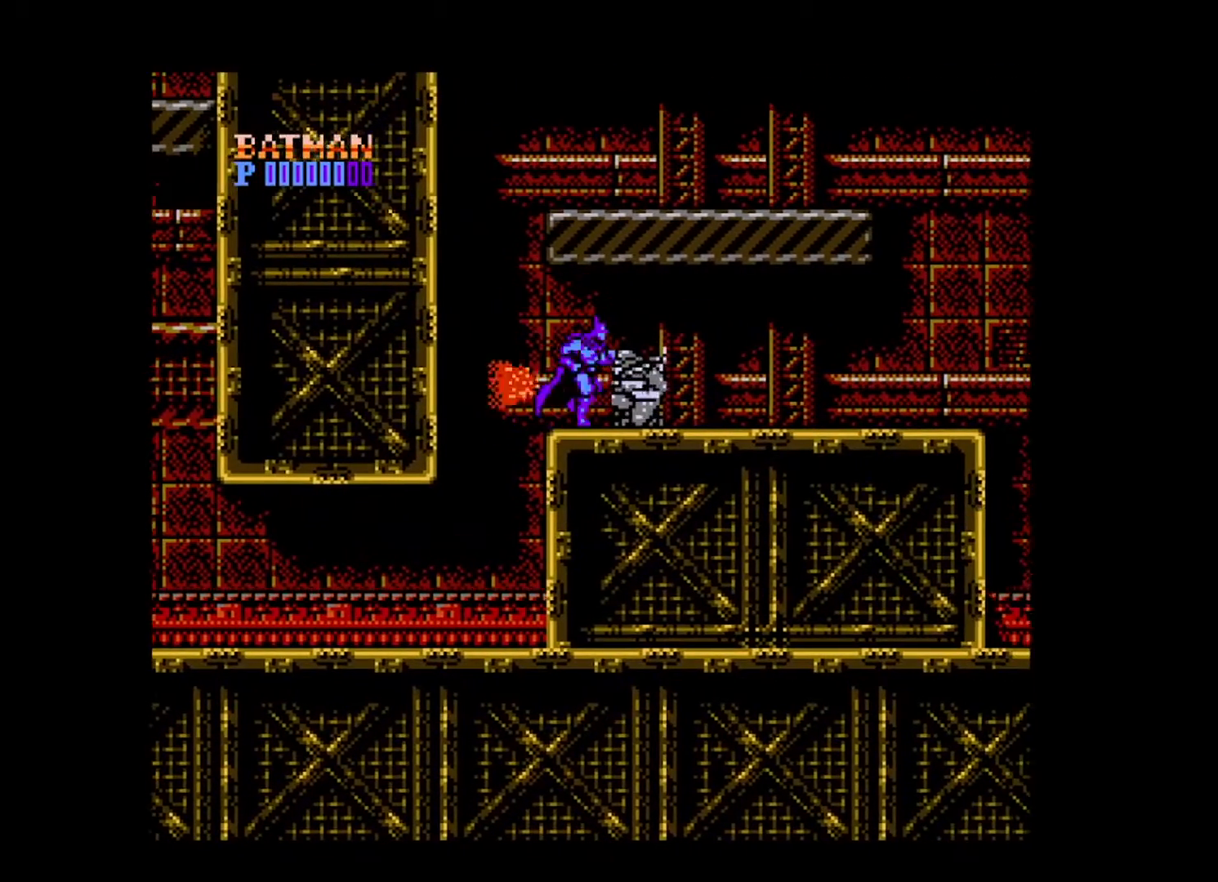
{"buttons": ["DPAD_RIGHT"], "events": [[40, "A", "down"], [120, "DPAD_RIGHT", "up"], [160, "A", "up"], [400, "DPAD_RIGHT", "down"]]}
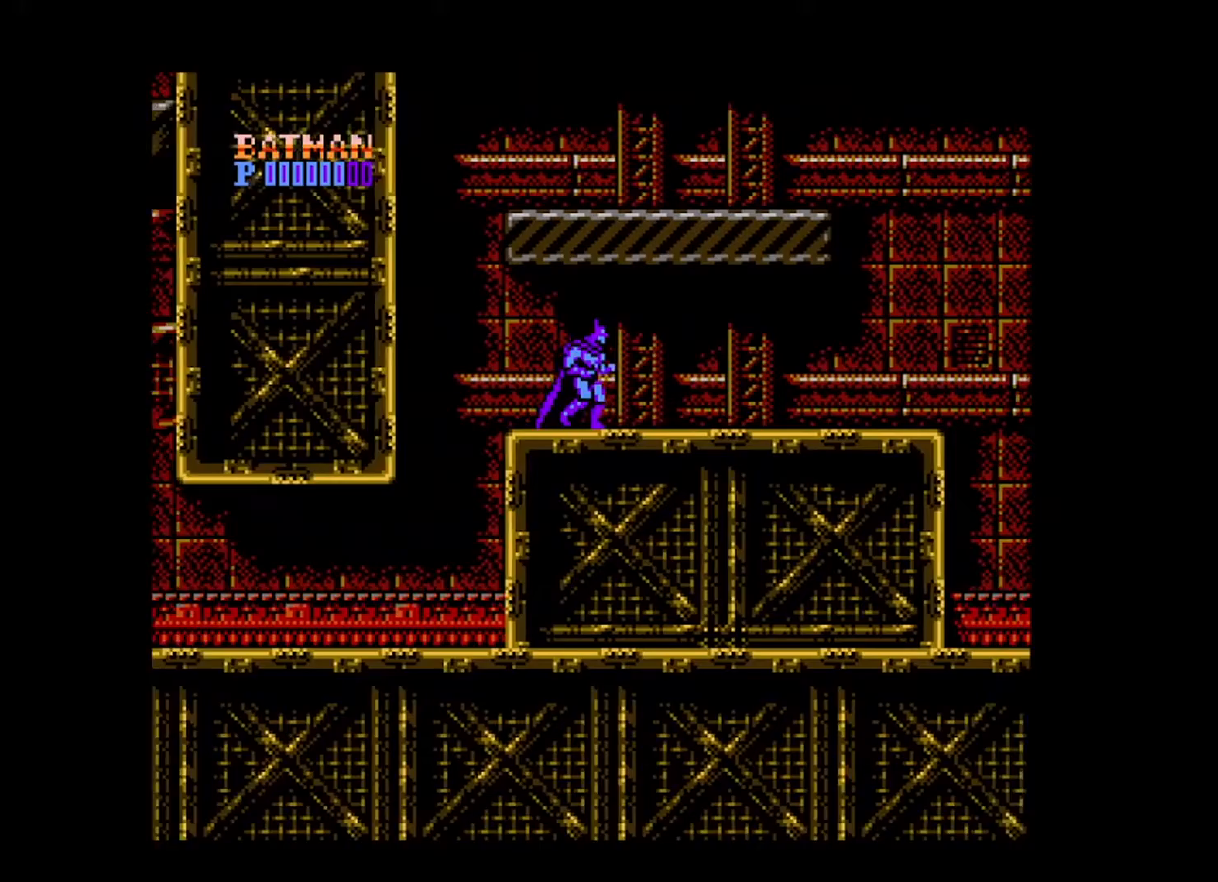
{"buttons": ["DPAD_RIGHT"], "events": []}
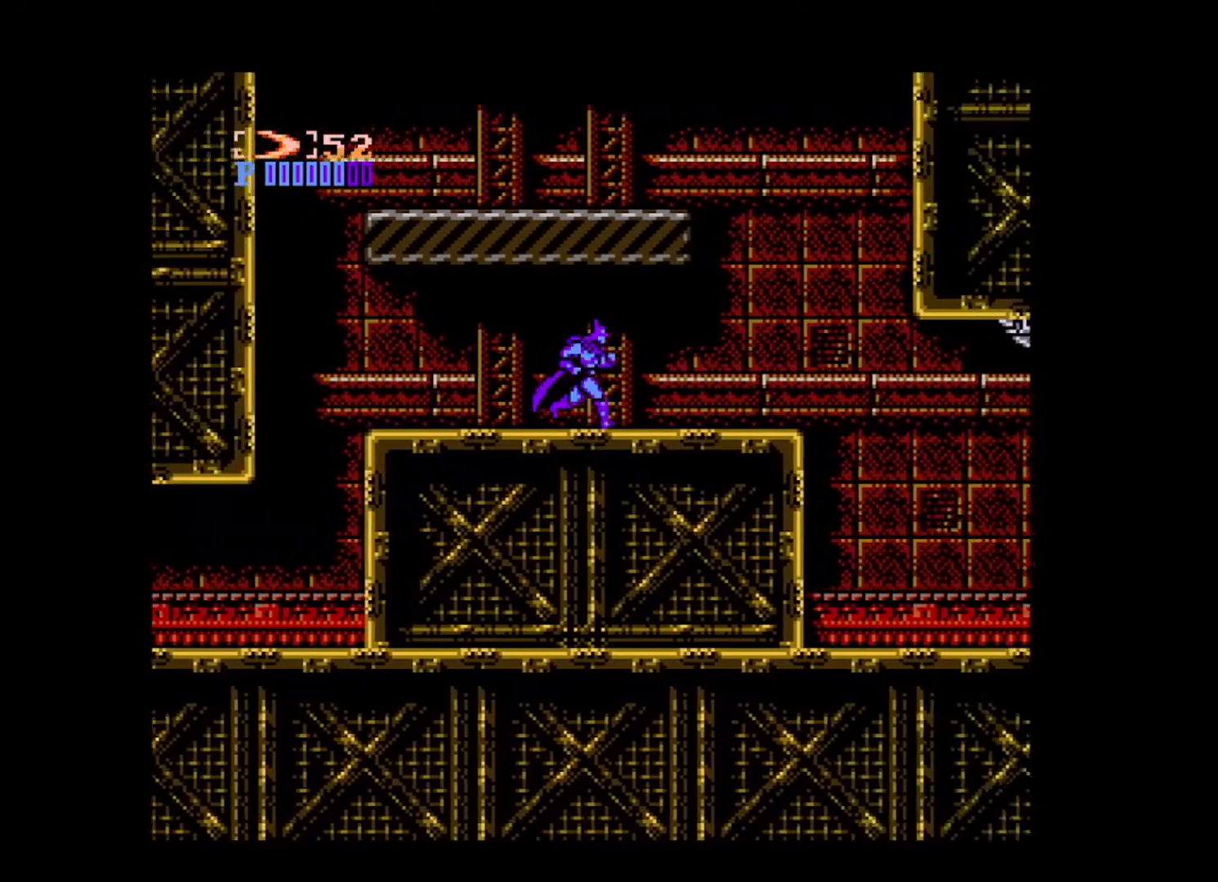
{"buttons": ["DPAD_RIGHT"], "events": []}